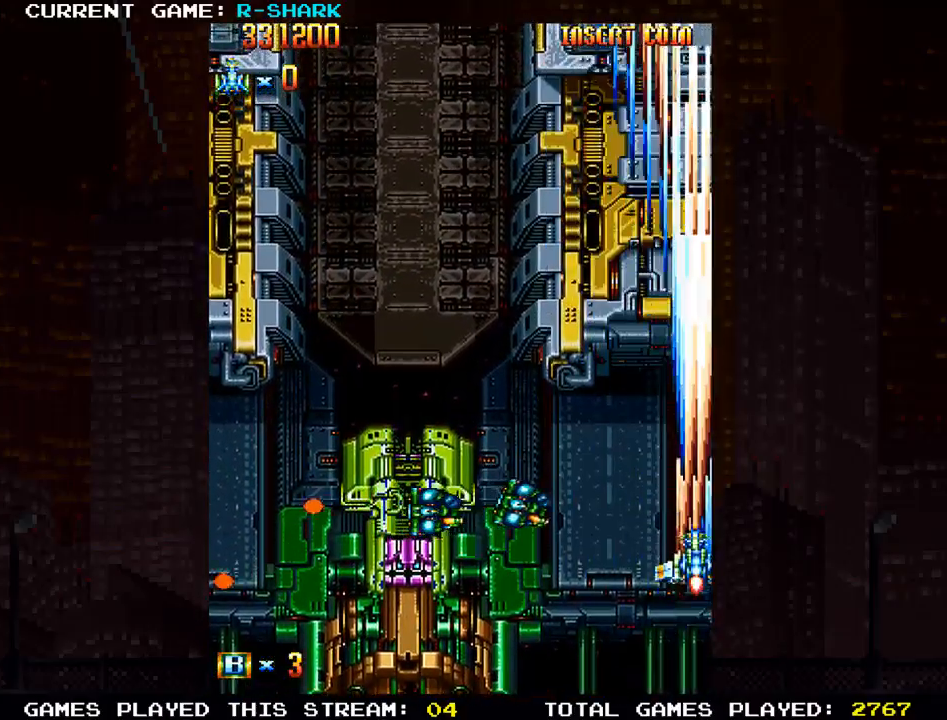
Gameplay with a controller (arcade stick); each line is a JSON object with the inputs held at the frame after it. "events" lists button and stick changes between this image and that frame as [ms after this image, input, new state], when the widget could be followed in between. Not read: L3 R3.
{"buttons": ["SQUARE"], "left_stick": "up-left", "events": [[83, "SQUARE", "up"], [167, "SQUARE", "down"], [217, "left_stick", "up-left"], [267, "SQUARE", "up"], [350, "SQUARE", "down"], [433, "SQUARE", "up"], [500, "SQUARE", "down"]]}
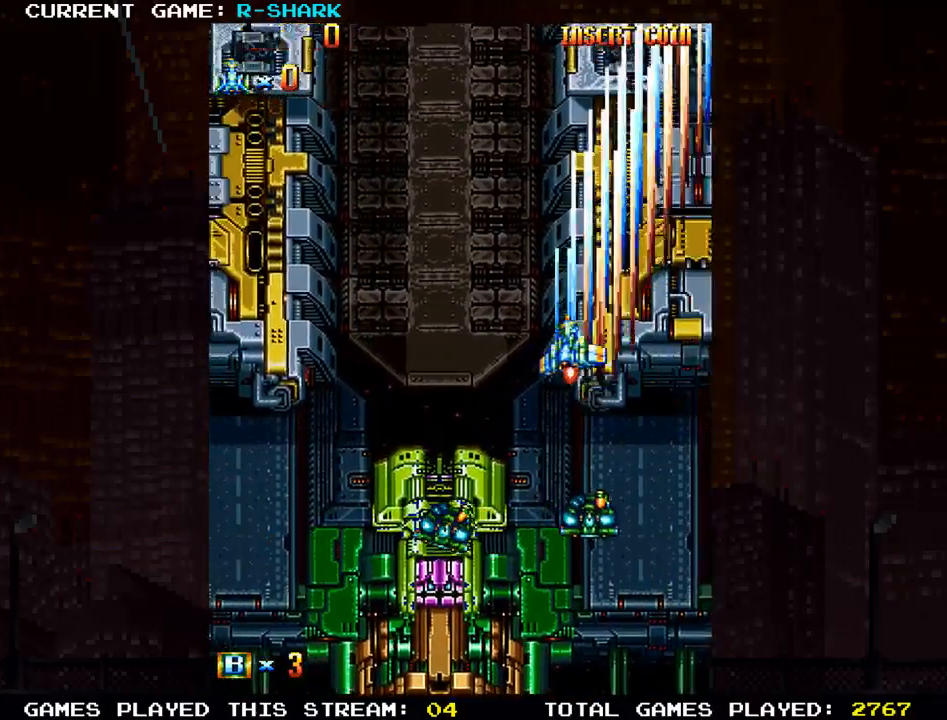
{"buttons": [], "left_stick": "down-left"}
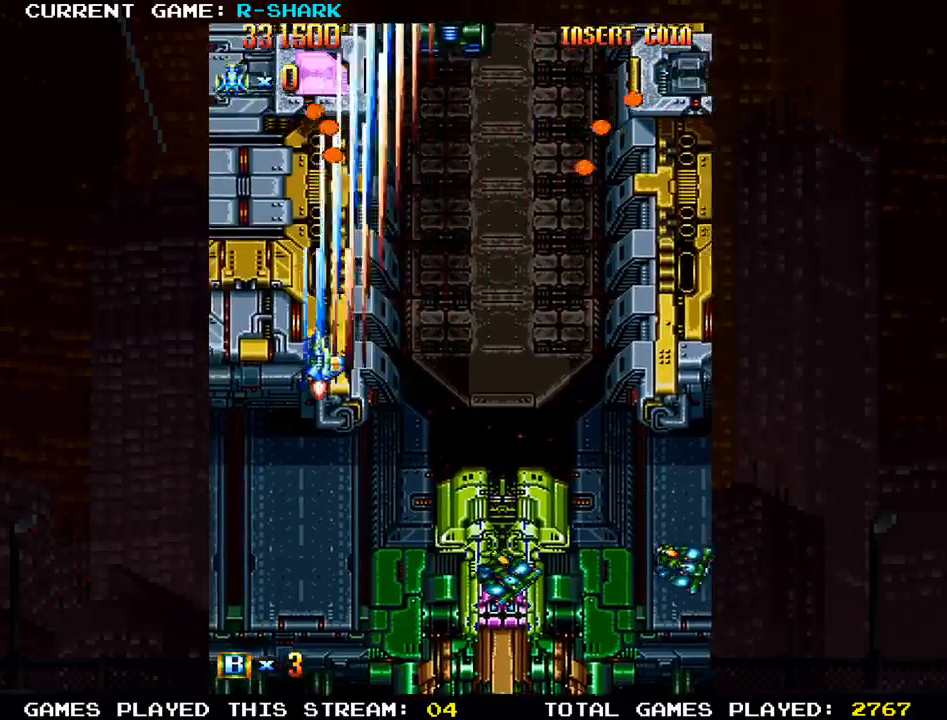
{"buttons": ["SQUARE"], "left_stick": "center", "events": [[67, "SQUARE", "down"], [167, "SQUARE", "up"], [183, "left_stick", "center"], [250, "SQUARE", "down"], [333, "SQUARE", "up"], [433, "SQUARE", "down"]]}
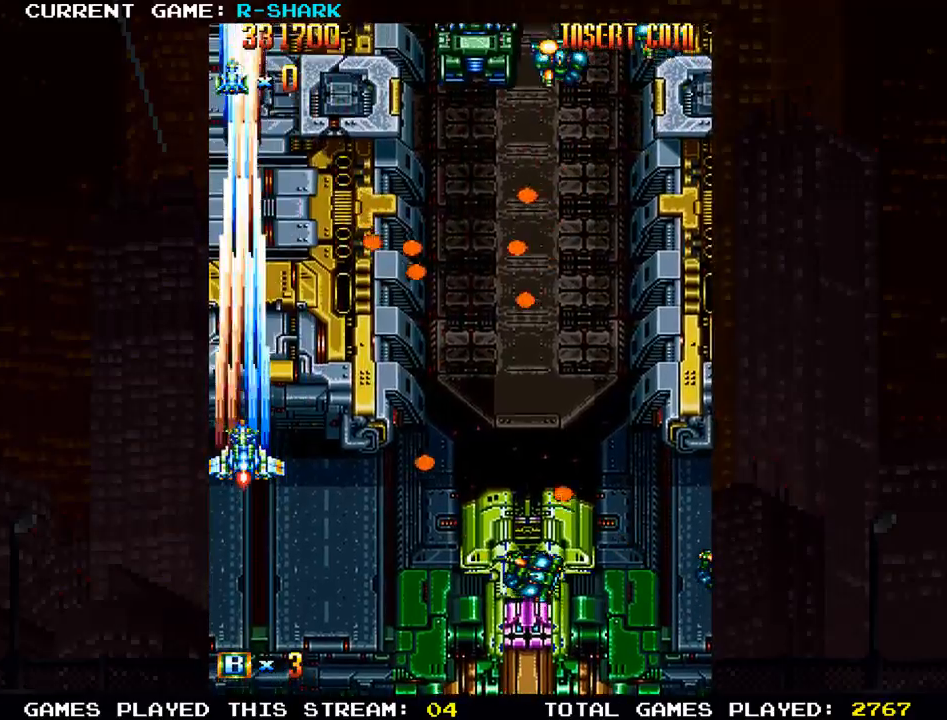
{"buttons": [], "left_stick": "center", "events": [[33, "SQUARE", "up"], [133, "SQUARE", "down"], [217, "SQUARE", "up"], [317, "SQUARE", "down"], [383, "SQUARE", "up"]]}
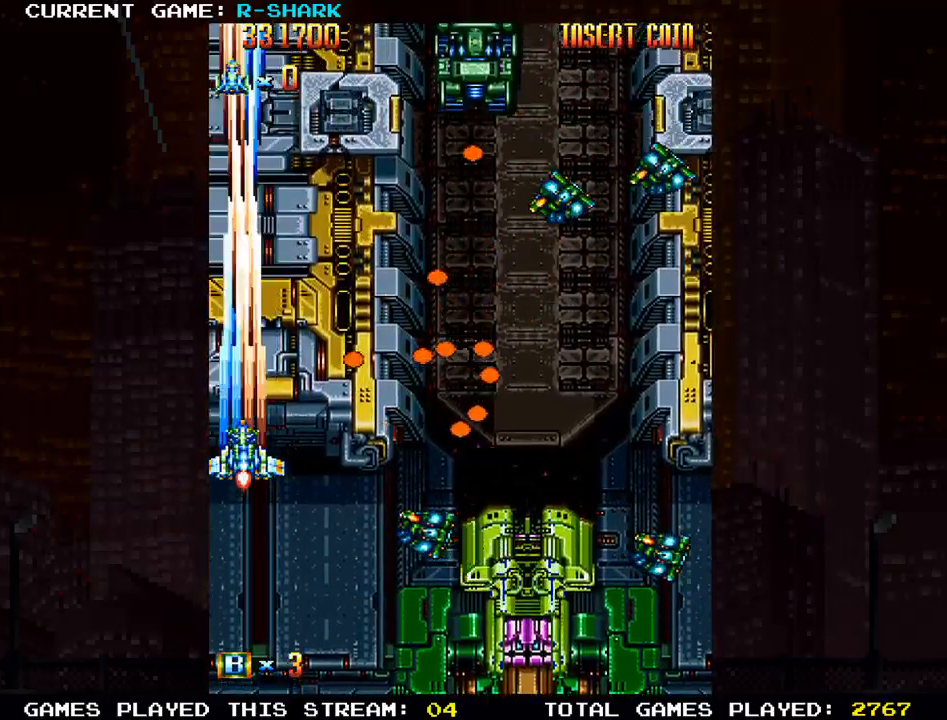
{"buttons": ["SQUARE"], "left_stick": "down-right", "events": [[67, "TRIANGLE", "down"], [83, "left_stick", "down"], [167, "TRIANGLE", "up"], [267, "left_stick", "down-right"], [283, "SQUARE", "down"], [350, "SQUARE", "up"], [467, "SQUARE", "down"]]}
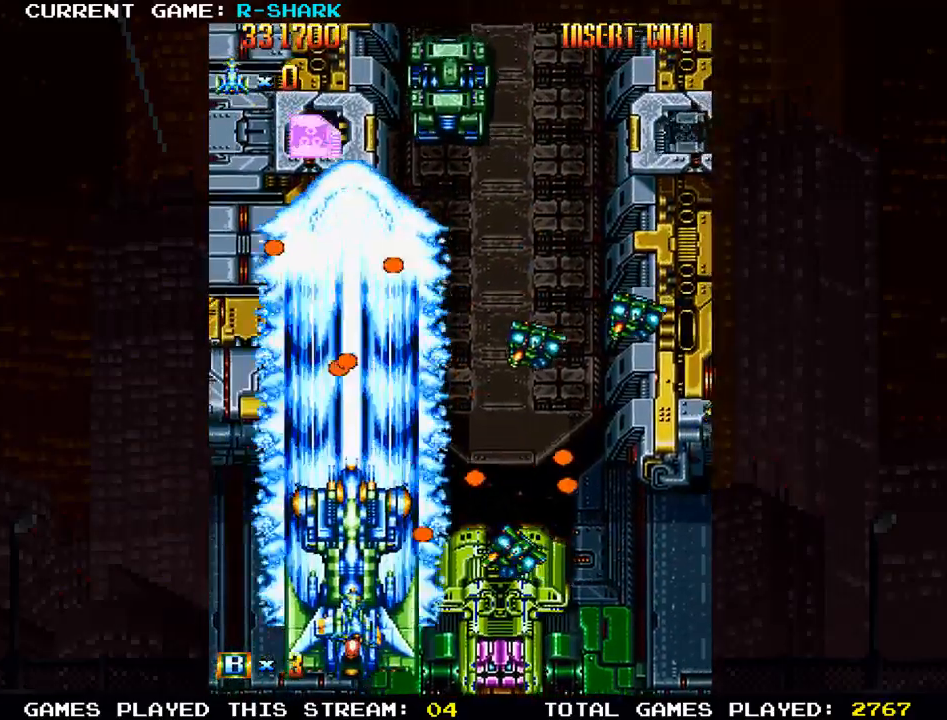
{"buttons": ["SQUARE"], "left_stick": "center", "events": [[33, "SQUARE", "up"], [150, "SQUARE", "down"], [217, "SQUARE", "up"], [217, "left_stick", "right"], [317, "SQUARE", "down"], [367, "SQUARE", "up"], [467, "SQUARE", "down"], [467, "left_stick", "center"]]}
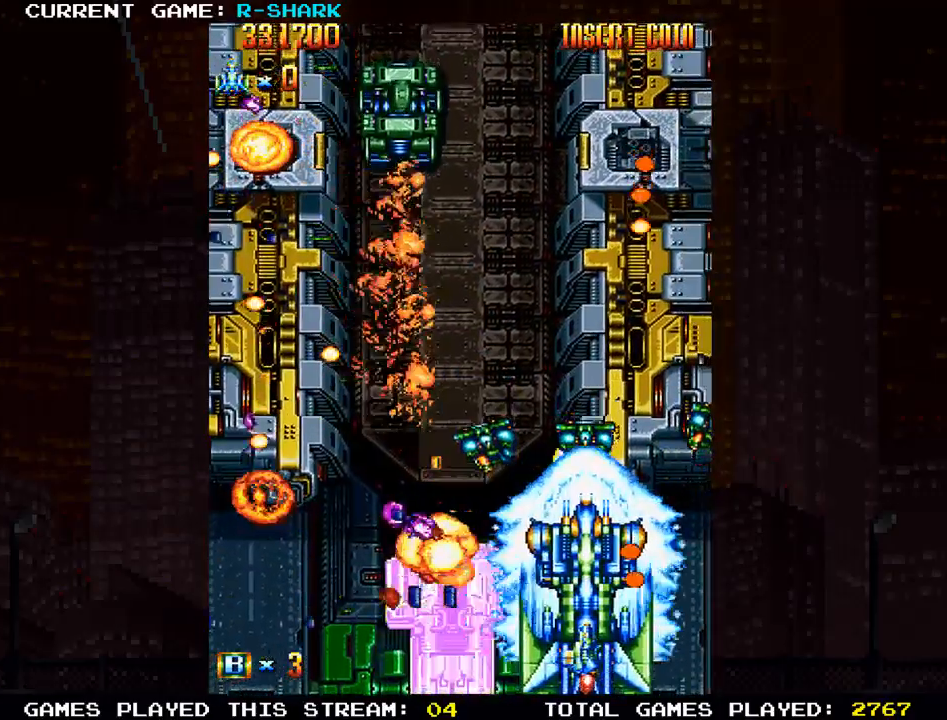
{"buttons": ["SQUARE"], "left_stick": "up-left", "events": [[17, "left_stick", "left"], [33, "SQUARE", "up"], [117, "SQUARE", "down"], [183, "SQUARE", "up"], [283, "SQUARE", "down"], [350, "SQUARE", "up"], [433, "SQUARE", "down"], [433, "left_stick", "up-left"]]}
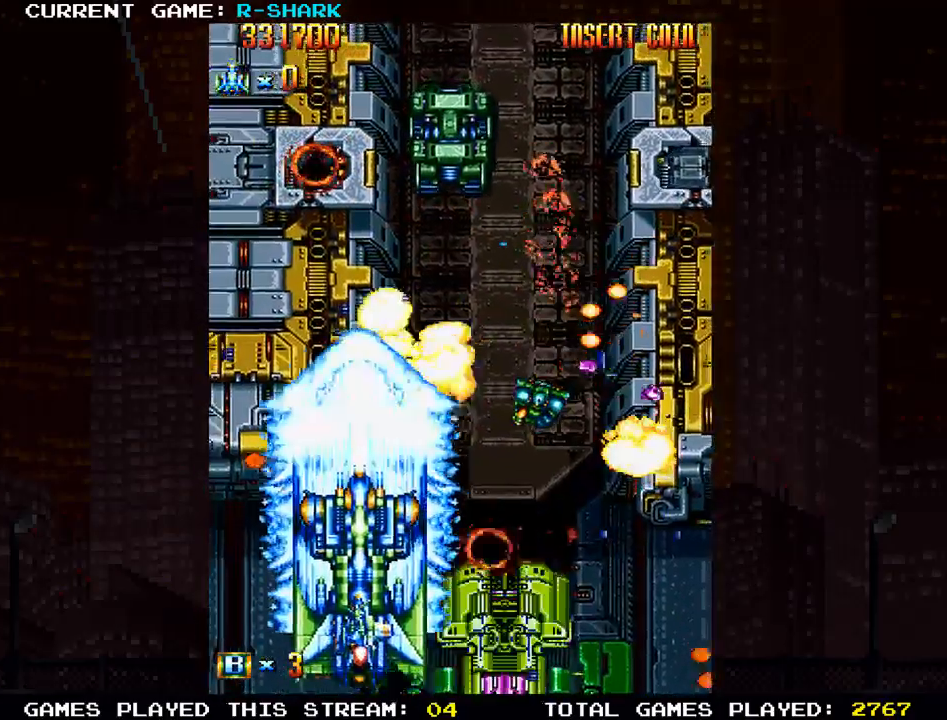
{"buttons": ["SQUARE"], "left_stick": "right"}
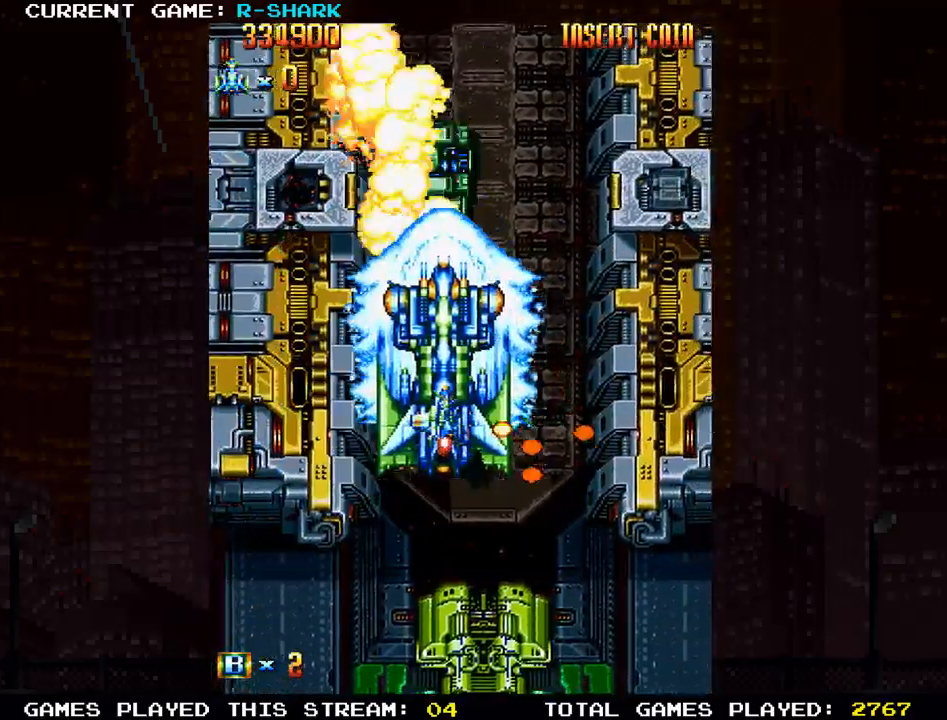
{"buttons": [], "left_stick": "down-left", "events": [[83, "SQUARE", "up"], [100, "left_stick", "down-right"], [150, "SQUARE", "down"], [250, "SQUARE", "up"], [317, "left_stick", "down"], [350, "SQUARE", "down"], [433, "SQUARE", "up"], [433, "left_stick", "down-left"]]}
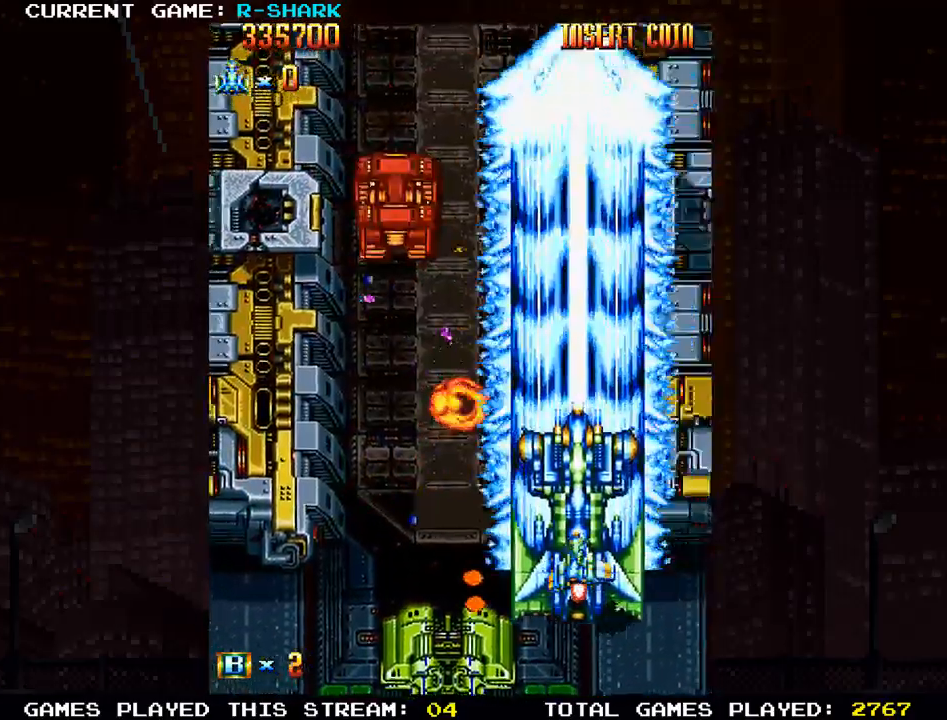
{"buttons": [], "left_stick": "up-right", "events": [[33, "SQUARE", "down"], [133, "SQUARE", "up"], [200, "SQUARE", "down"], [317, "SQUARE", "up"], [383, "left_stick", "up-left"], [400, "SQUARE", "down"], [483, "left_stick", "up-right"], [500, "SQUARE", "up"]]}
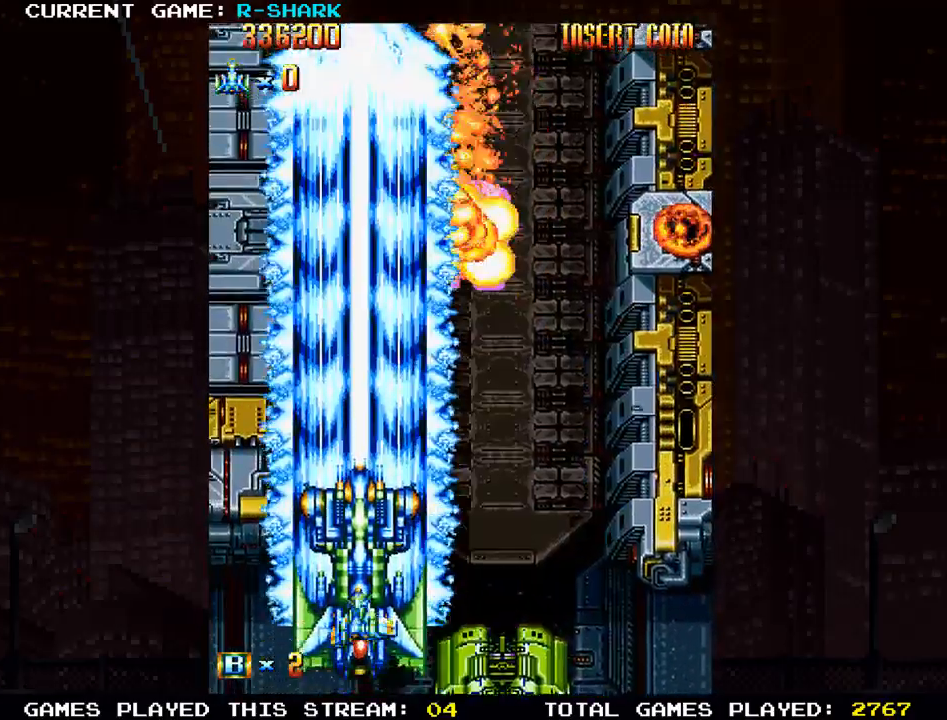
{"buttons": ["SQUARE"], "left_stick": "down-left", "events": [[67, "SQUARE", "down"], [67, "left_stick", "right"], [183, "SQUARE", "up"], [250, "SQUARE", "down"], [250, "left_stick", "down-right"], [350, "left_stick", "down"], [367, "SQUARE", "up"], [433, "SQUARE", "down"], [450, "left_stick", "down-left"]]}
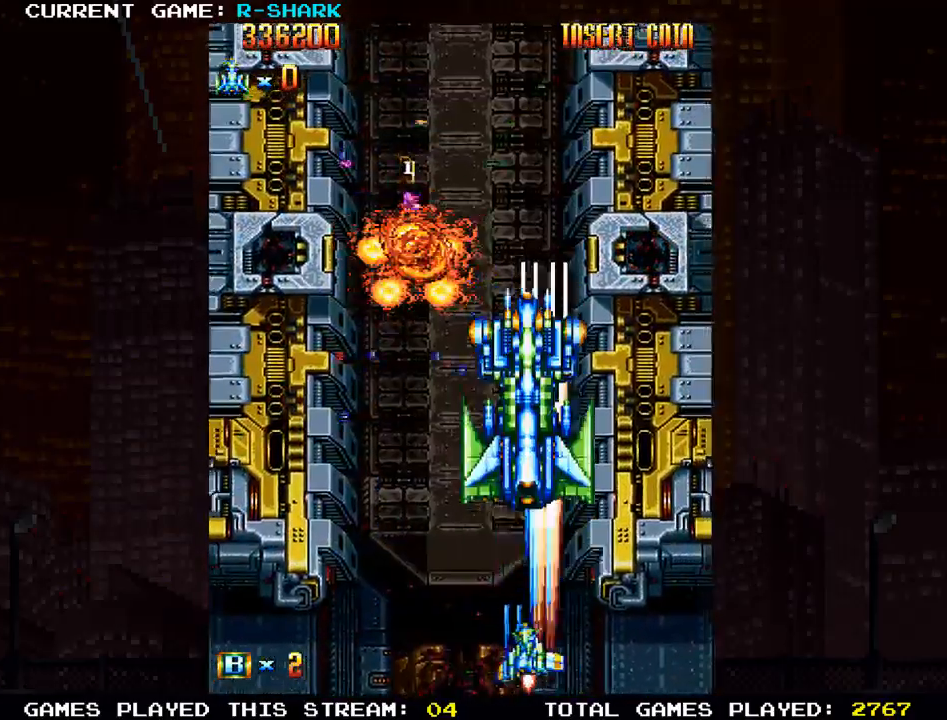
{"buttons": [], "left_stick": "up-left", "events": [[50, "SQUARE", "up"], [100, "left_stick", "left"], [117, "SQUARE", "down"], [233, "SQUARE", "up"], [317, "SQUARE", "down"], [350, "left_stick", "up-left"], [417, "SQUARE", "up"]]}
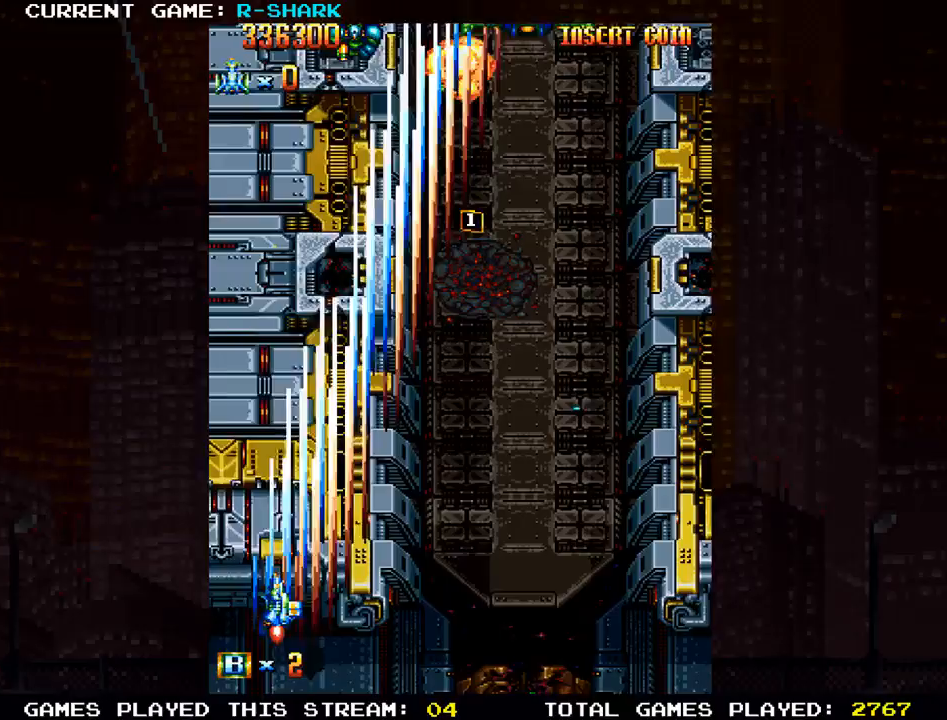
{"buttons": [], "left_stick": "right", "events": [[17, "SQUARE", "down"], [100, "SQUARE", "up"], [133, "left_stick", "up-right"], [200, "SQUARE", "down"], [283, "left_stick", "right"], [300, "SQUARE", "up"], [367, "SQUARE", "down"], [483, "SQUARE", "up"]]}
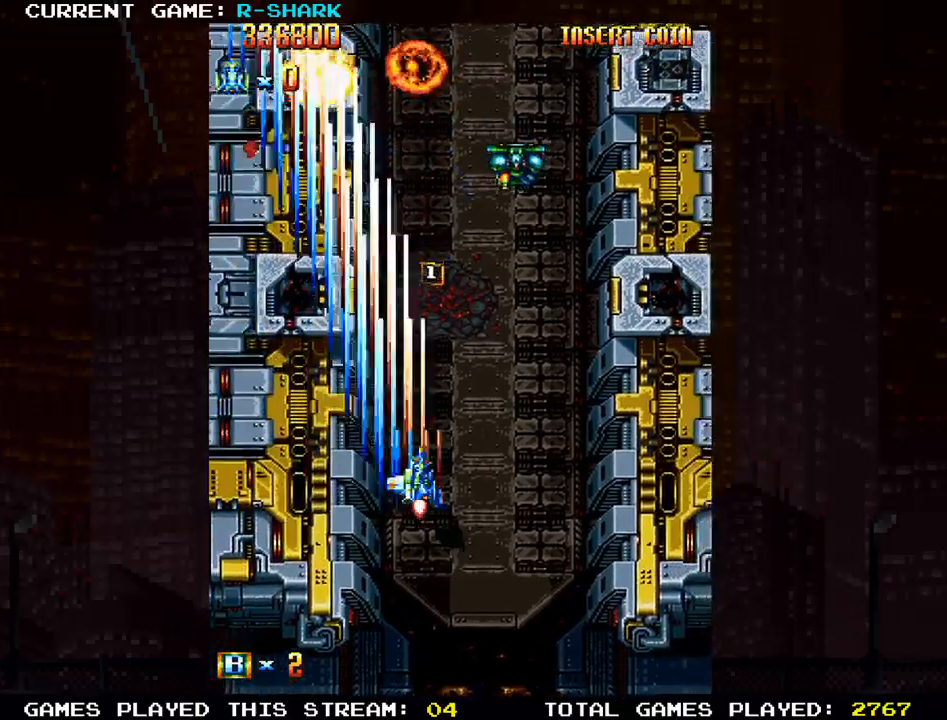
{"buttons": ["SQUARE"], "left_stick": "down", "events": [[67, "SQUARE", "down"], [167, "SQUARE", "up"], [250, "SQUARE", "down"], [350, "SQUARE", "up"], [433, "SQUARE", "down"], [450, "left_stick", "down"]]}
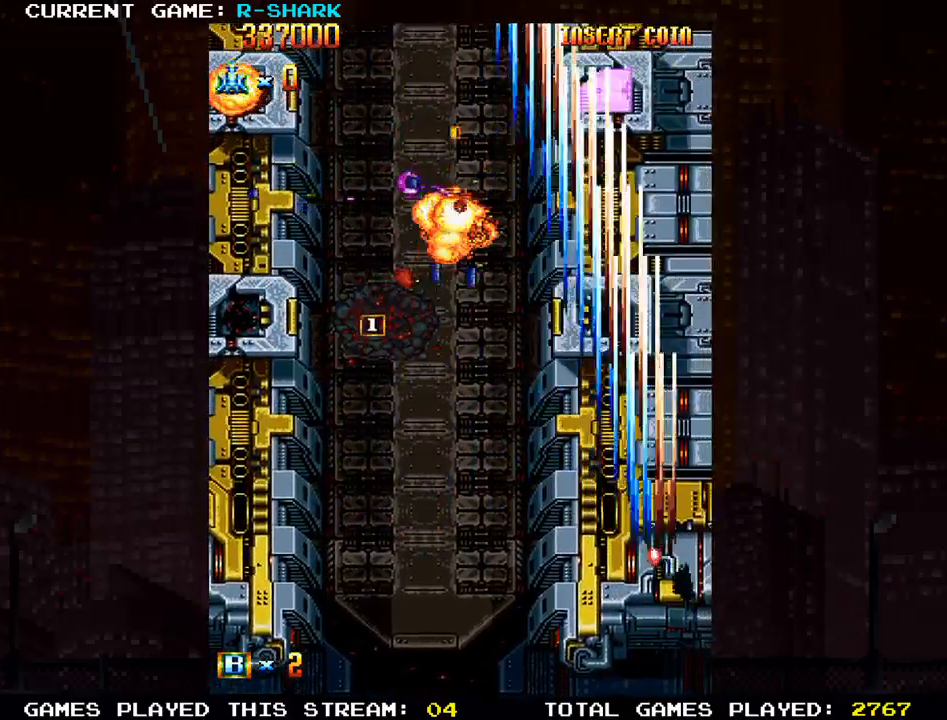
{"buttons": ["SQUARE"], "left_stick": "left", "events": [[17, "SQUARE", "up"], [33, "left_stick", "left"], [117, "SQUARE", "down"], [200, "SQUARE", "up"], [300, "SQUARE", "down"], [400, "SQUARE", "up"], [483, "SQUARE", "down"]]}
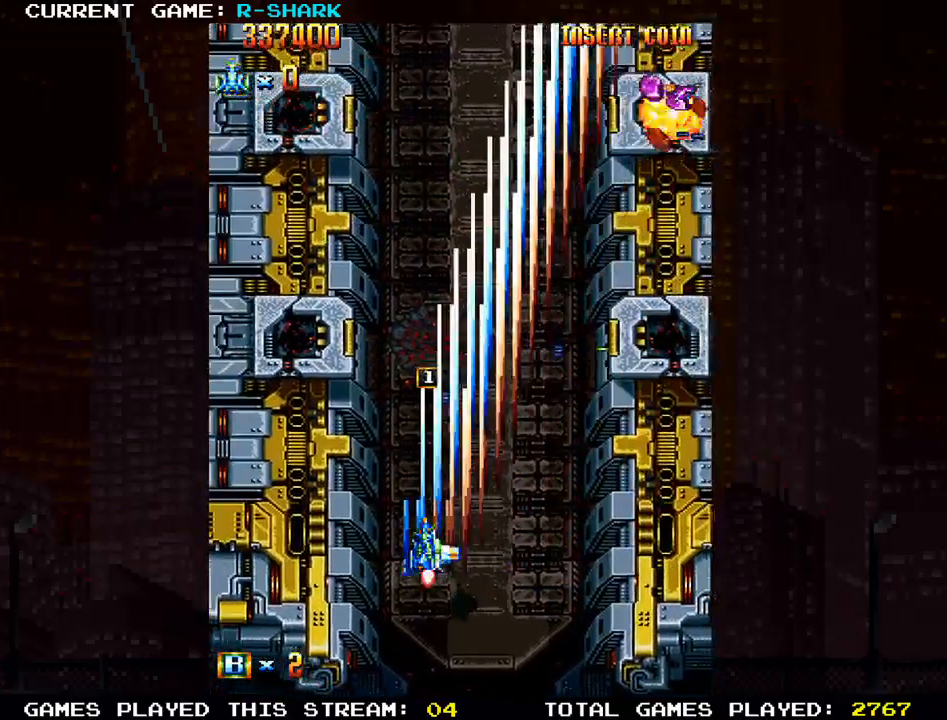
{"buttons": [], "left_stick": "right", "events": [[100, "SQUARE", "up"], [167, "SQUARE", "down"], [283, "SQUARE", "up"], [333, "left_stick", "down-right"], [350, "SQUARE", "down"], [450, "SQUARE", "up"], [500, "left_stick", "right"]]}
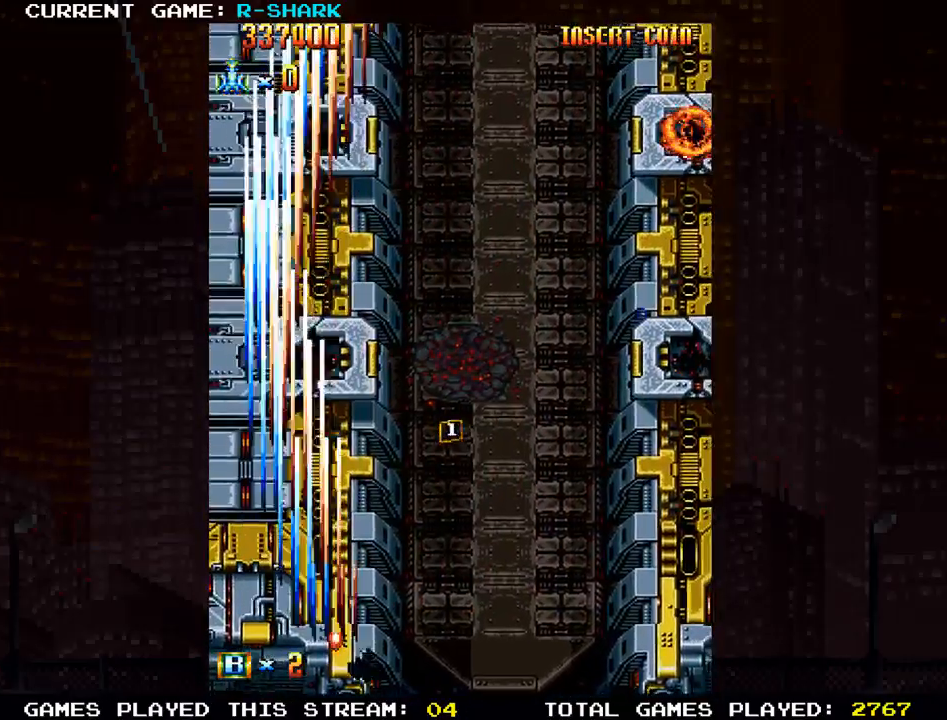
{"buttons": [], "left_stick": "right", "events": [[33, "SQUARE", "down"], [117, "SQUARE", "up"], [217, "SQUARE", "down"], [317, "SQUARE", "up"], [383, "SQUARE", "down"], [483, "SQUARE", "up"]]}
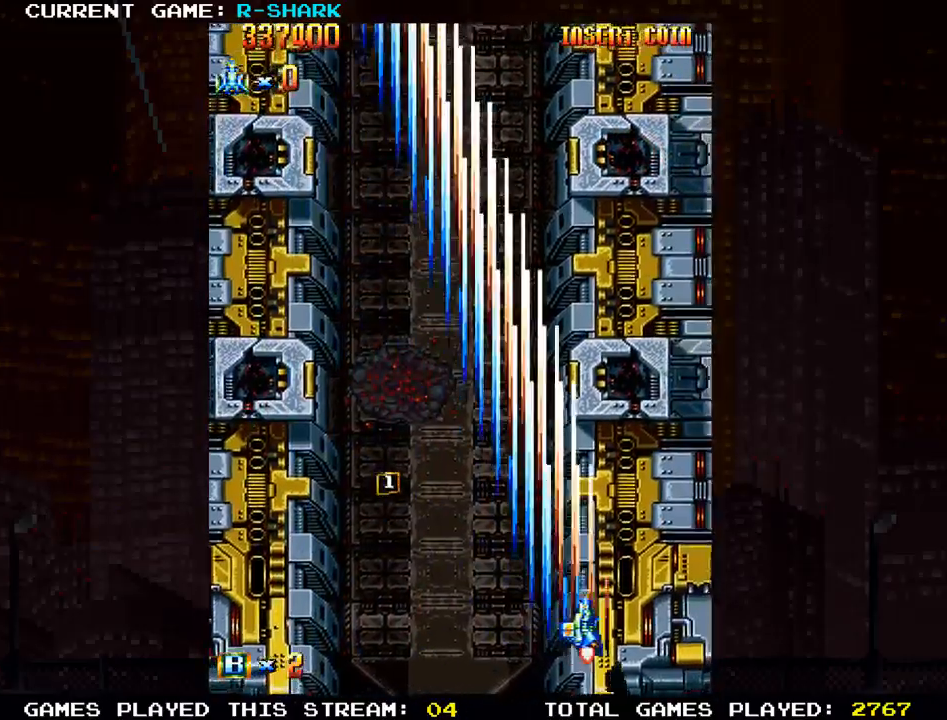
{"buttons": ["SQUARE"], "left_stick": "left"}
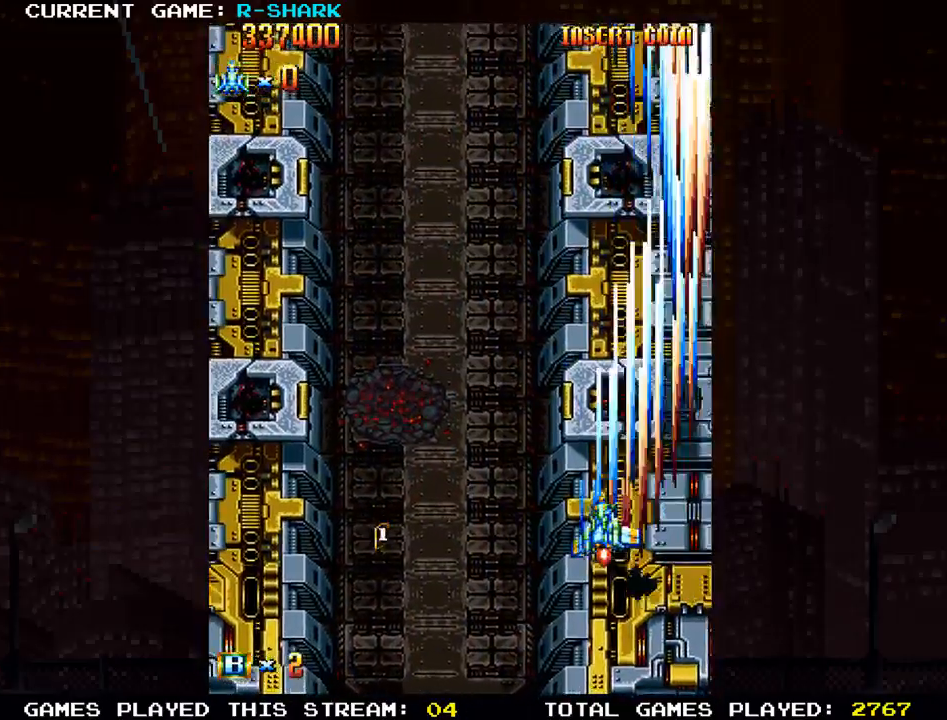
{"buttons": ["SQUARE"], "left_stick": "center", "events": [[33, "SQUARE", "up"], [33, "left_stick", "down-left"], [117, "SQUARE", "down"], [217, "left_stick", "center"], [233, "SQUARE", "up"], [317, "SQUARE", "down"], [417, "SQUARE", "up"], [500, "SQUARE", "down"]]}
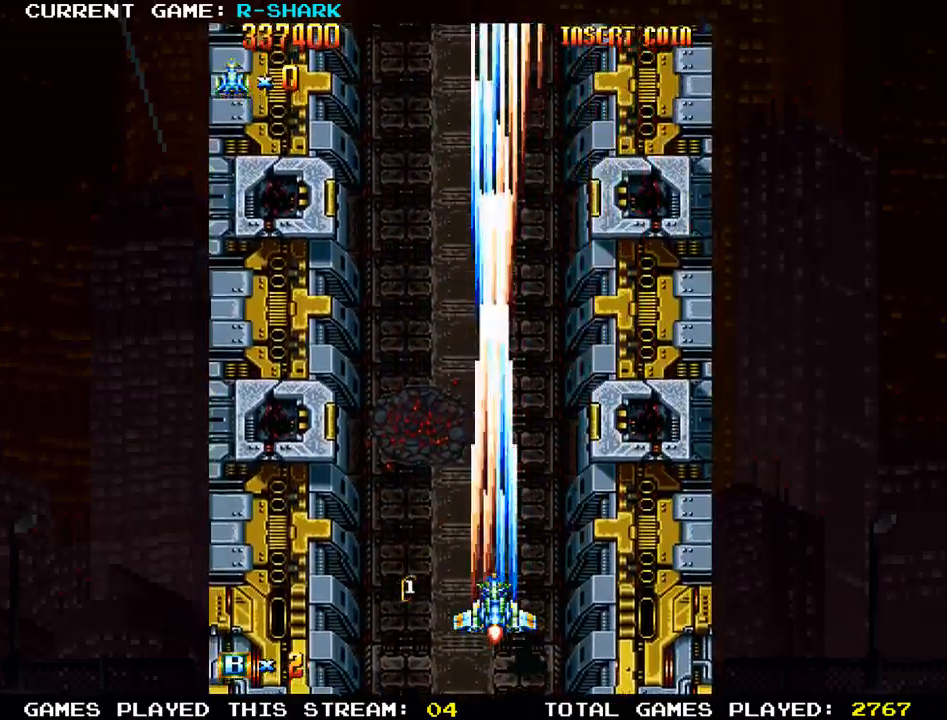
{"buttons": [], "left_stick": "center"}
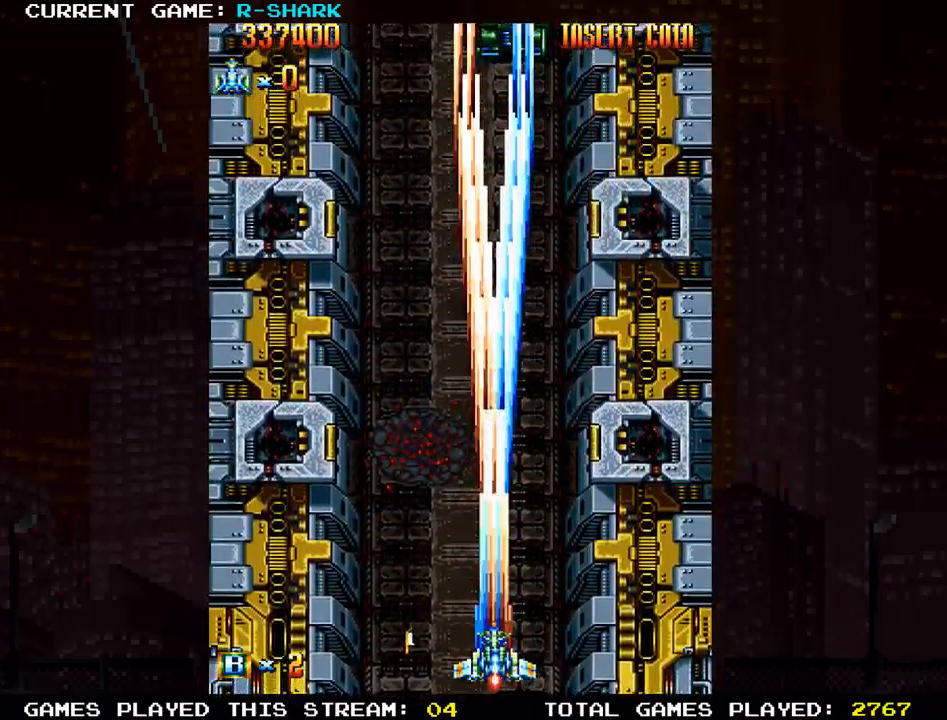
{"buttons": ["SQUARE"], "left_stick": "left", "events": [[83, "SQUARE", "down"], [150, "SQUARE", "up"], [200, "left_stick", "up"], [250, "SQUARE", "down"], [317, "SQUARE", "up"], [417, "SQUARE", "down"], [500, "left_stick", "left"]]}
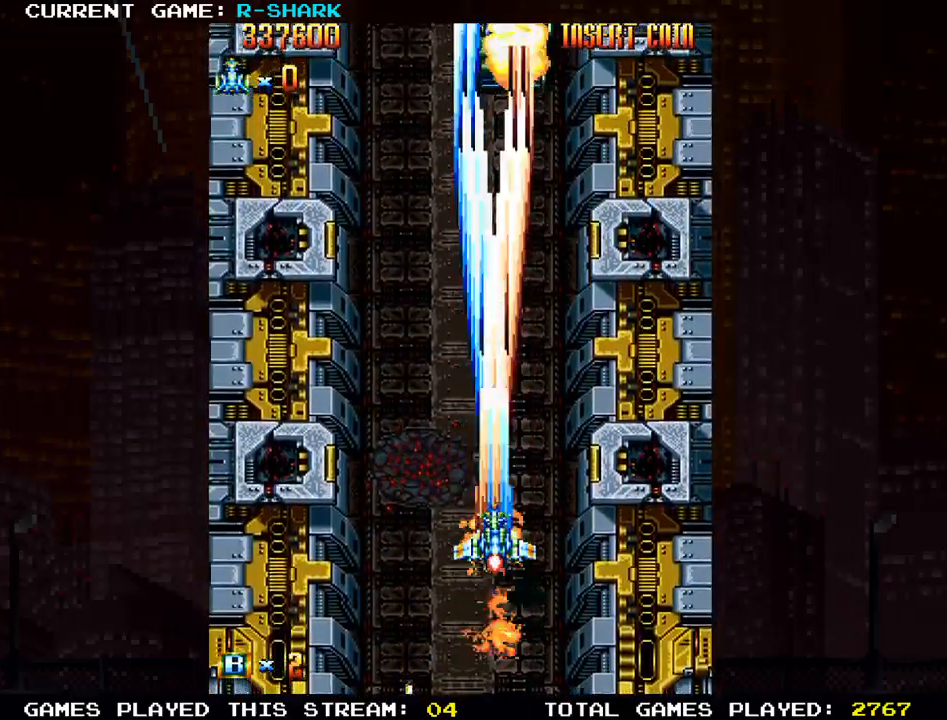
{"buttons": ["SQUARE"], "left_stick": "right", "events": [[17, "SQUARE", "up"], [83, "SQUARE", "down"], [217, "SQUARE", "up"], [233, "left_stick", "down-left"], [267, "SQUARE", "down"], [400, "SQUARE", "up"], [417, "left_stick", "center"], [467, "SQUARE", "down"], [483, "left_stick", "right"]]}
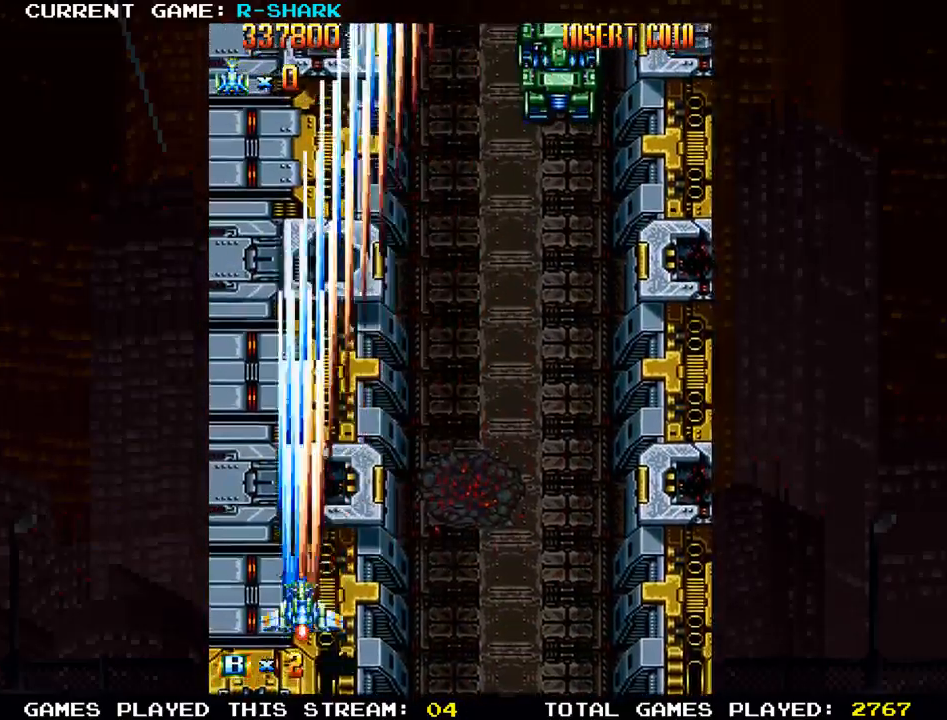
{"buttons": ["SQUARE"], "left_stick": "center", "events": [[67, "SQUARE", "up"], [150, "SQUARE", "down"], [267, "SQUARE", "up"], [333, "SQUARE", "down"], [450, "left_stick", "center"]]}
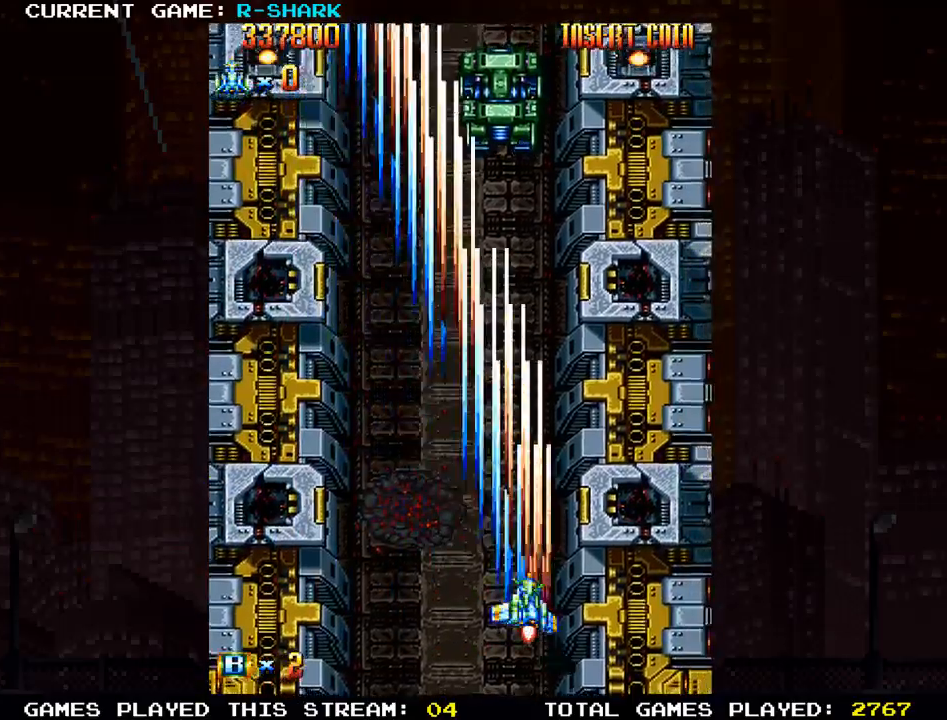
{"buttons": [], "left_stick": "center", "events": [[133, "SQUARE", "up"], [183, "SQUARE", "down"], [267, "SQUARE", "up"], [333, "SQUARE", "down"], [433, "SQUARE", "up"]]}
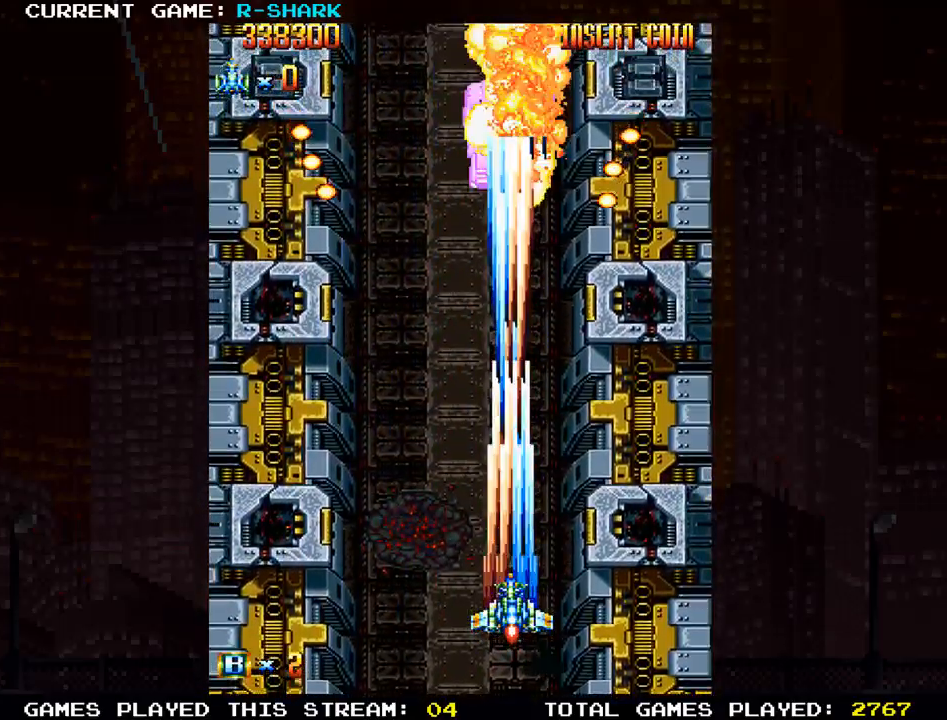
{"buttons": [], "left_stick": "center", "events": [[17, "SQUARE", "down"], [133, "SQUARE", "up"], [200, "SQUARE", "down"], [333, "SQUARE", "up"], [350, "SQUARE", "down"], [483, "SQUARE", "up"]]}
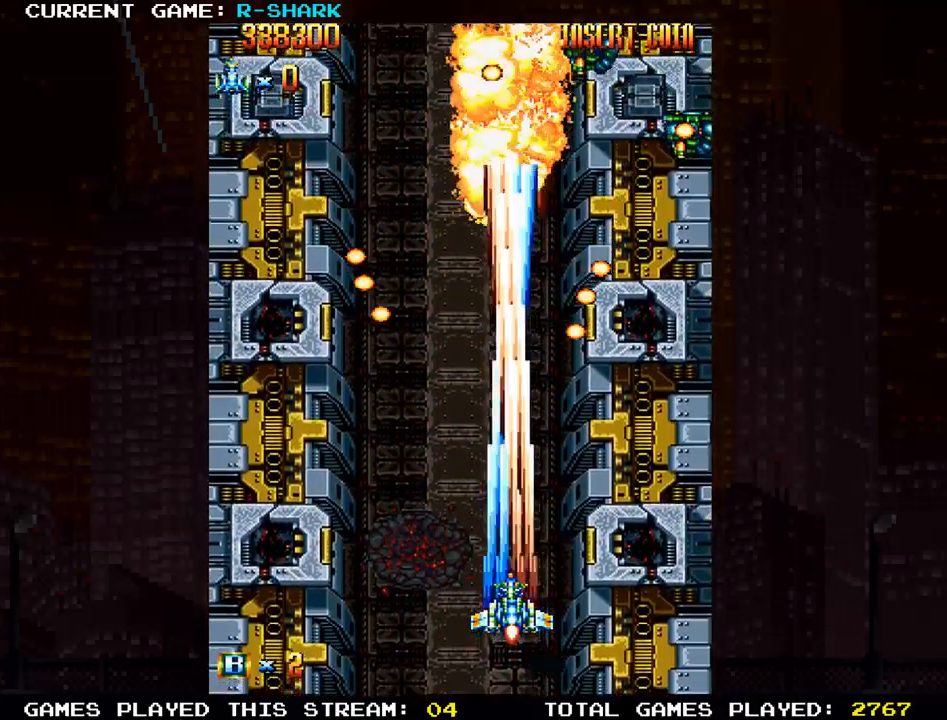
{"buttons": ["SQUARE"], "left_stick": "right", "events": [[50, "SQUARE", "down"], [133, "left_stick", "right"], [150, "SQUARE", "up"], [233, "SQUARE", "down"], [333, "SQUARE", "up"], [417, "SQUARE", "down"]]}
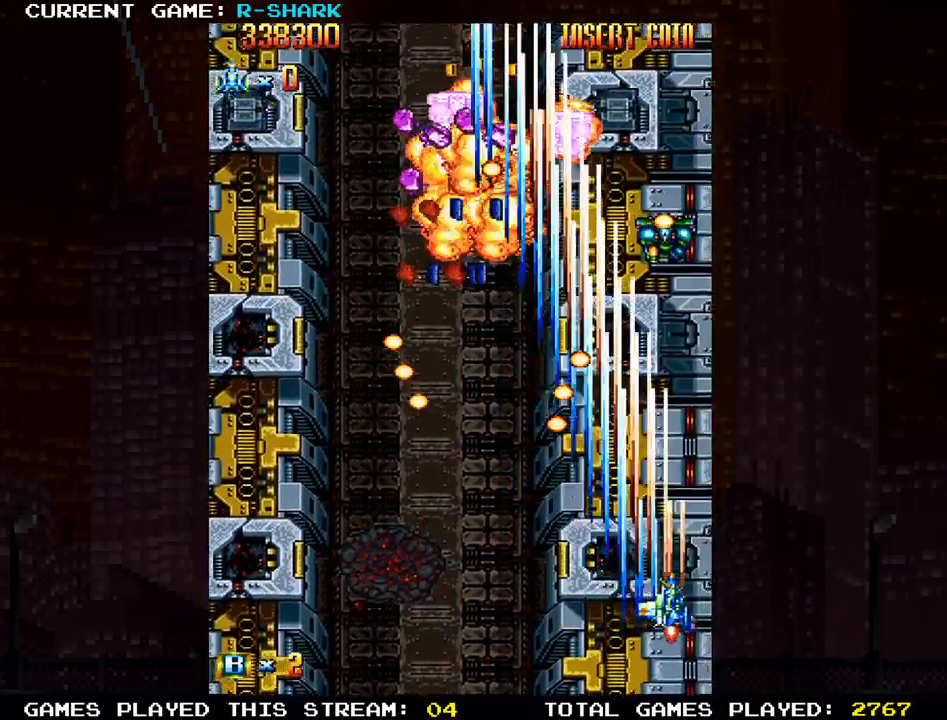
{"buttons": ["SQUARE"], "left_stick": "left"}
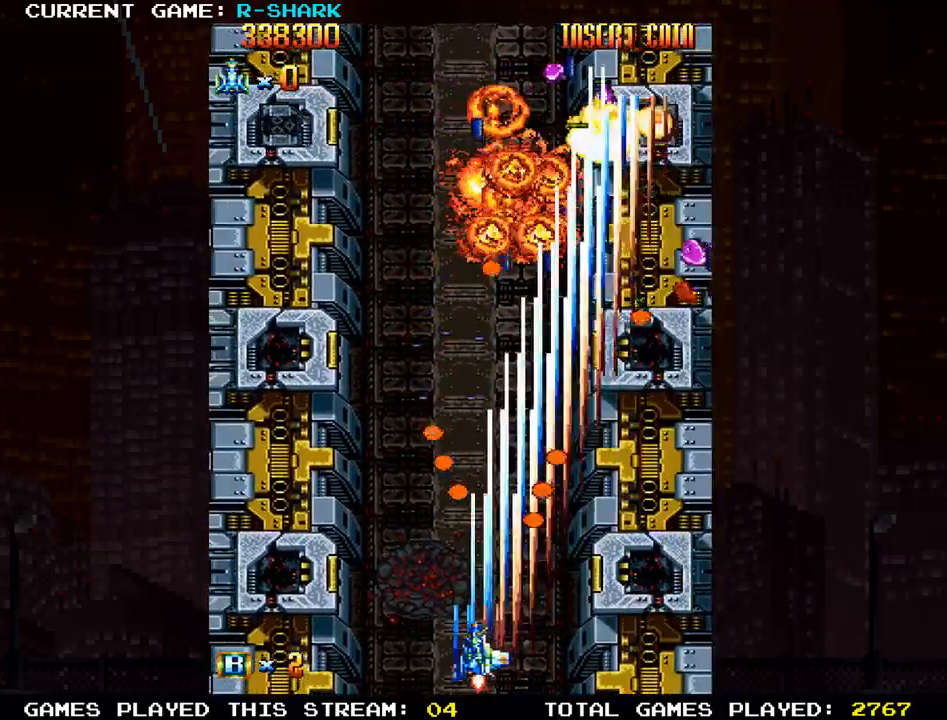
{"buttons": [], "left_stick": "up", "events": [[50, "SQUARE", "up"], [117, "SQUARE", "down"], [150, "SQUARE", "up"], [233, "SQUARE", "down"], [317, "SQUARE", "up"], [400, "SQUARE", "down"], [483, "SQUARE", "up"], [483, "left_stick", "up"]]}
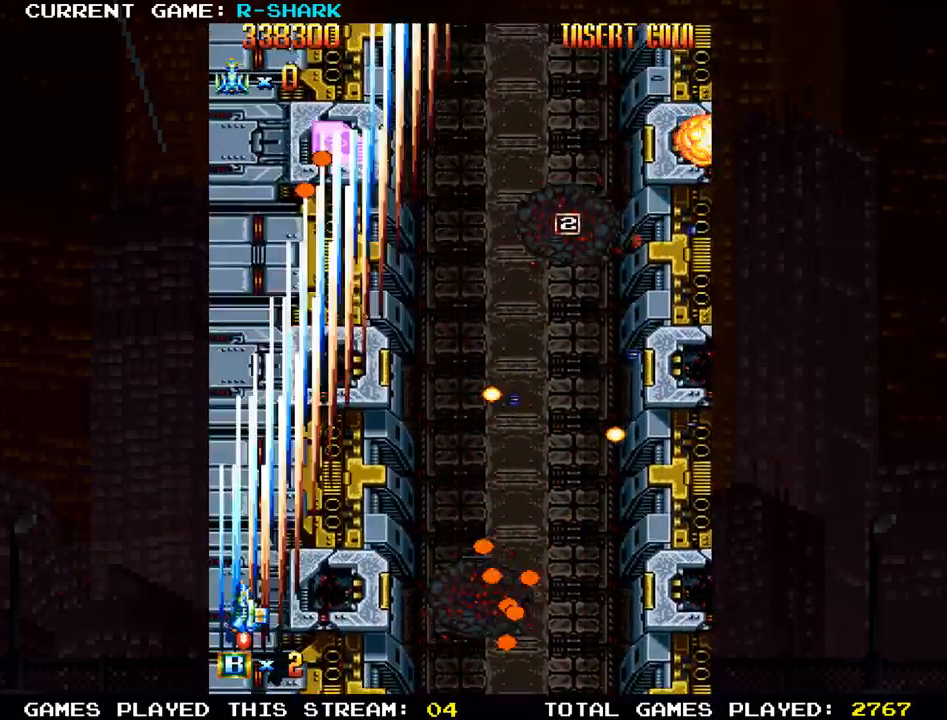
{"buttons": ["SQUARE"], "left_stick": "center"}